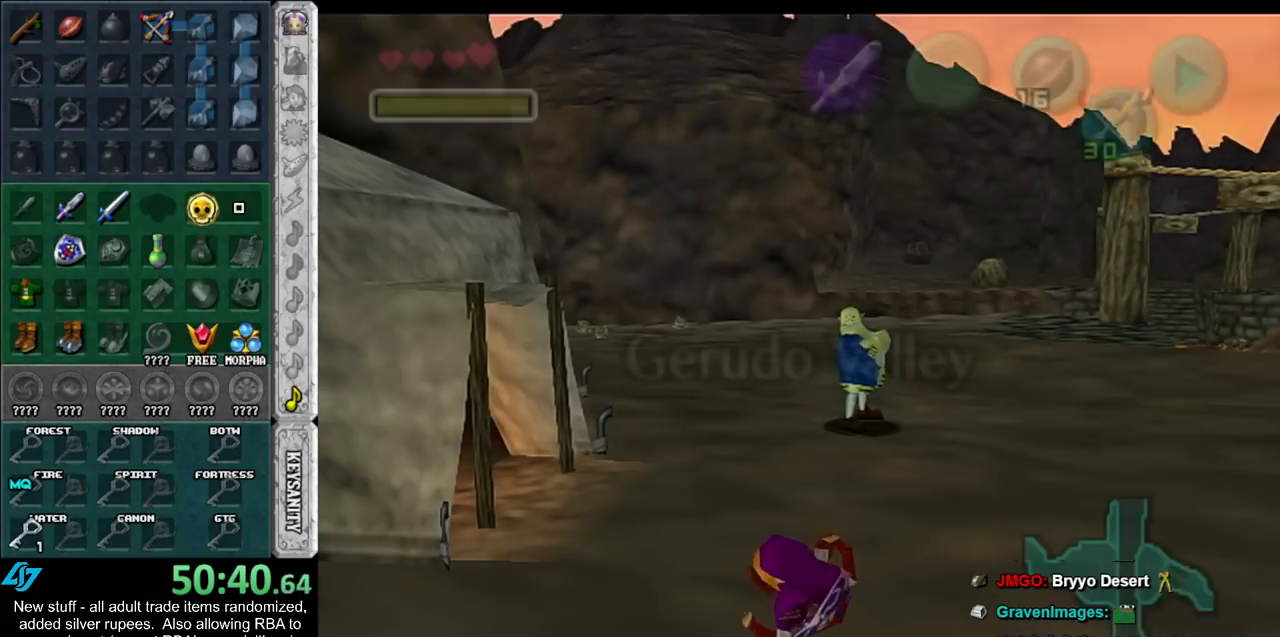
Gameplay with a controller (Nintendo layout); each line is a JSON object with the inputs held at the frame after it. "events" lists button and stick changes between this image and that frame as [ms after this image, input, new state], when the widget could be followed in between. Not read: L3 R3.
{"buttons": [], "left_stick": "center", "right_stick": "center", "events": []}
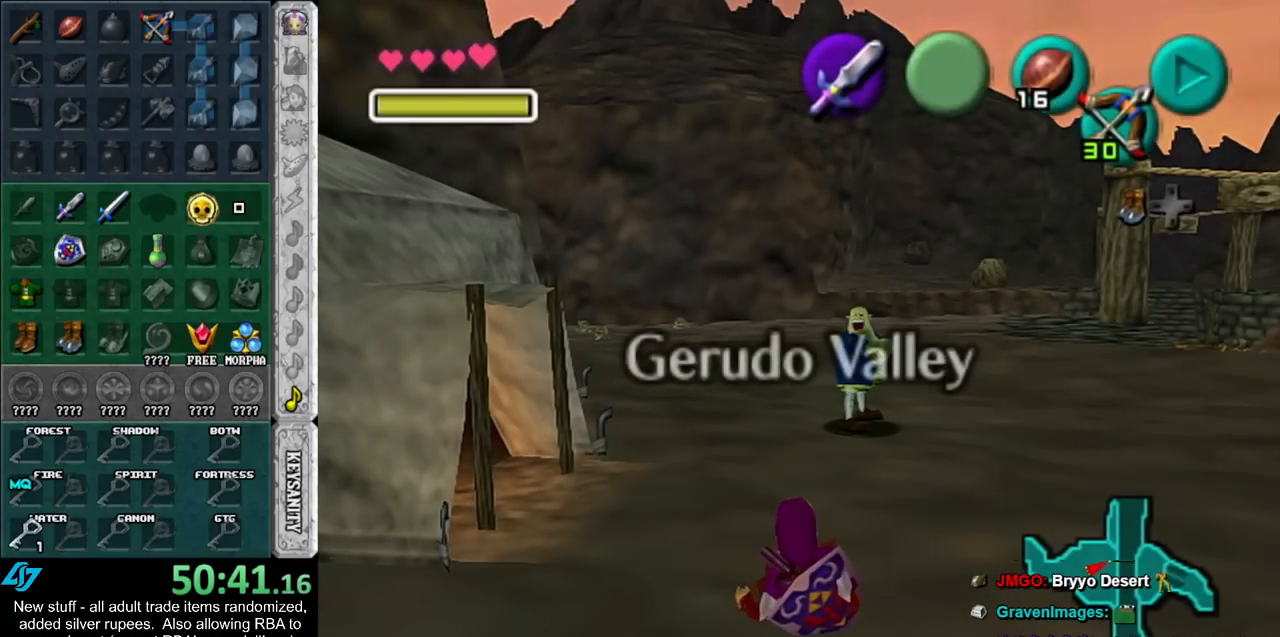
{"buttons": [], "left_stick": "down-left", "right_stick": "center", "events": [[17, "left_stick", "down-right"], [200, "left_stick", "down-left"]]}
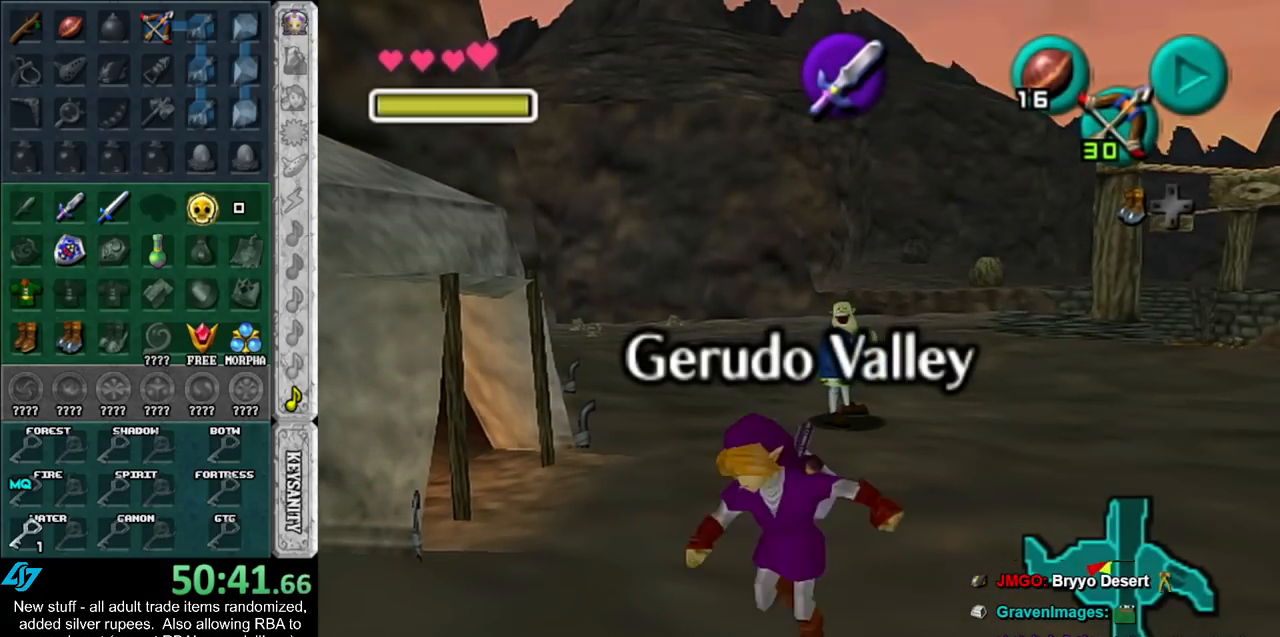
{"buttons": [], "left_stick": "left", "right_stick": "center", "events": [[17, "left_stick", "left"], [183, "A", "down"], [267, "A", "up"], [367, "A", "down"], [450, "A", "up"]]}
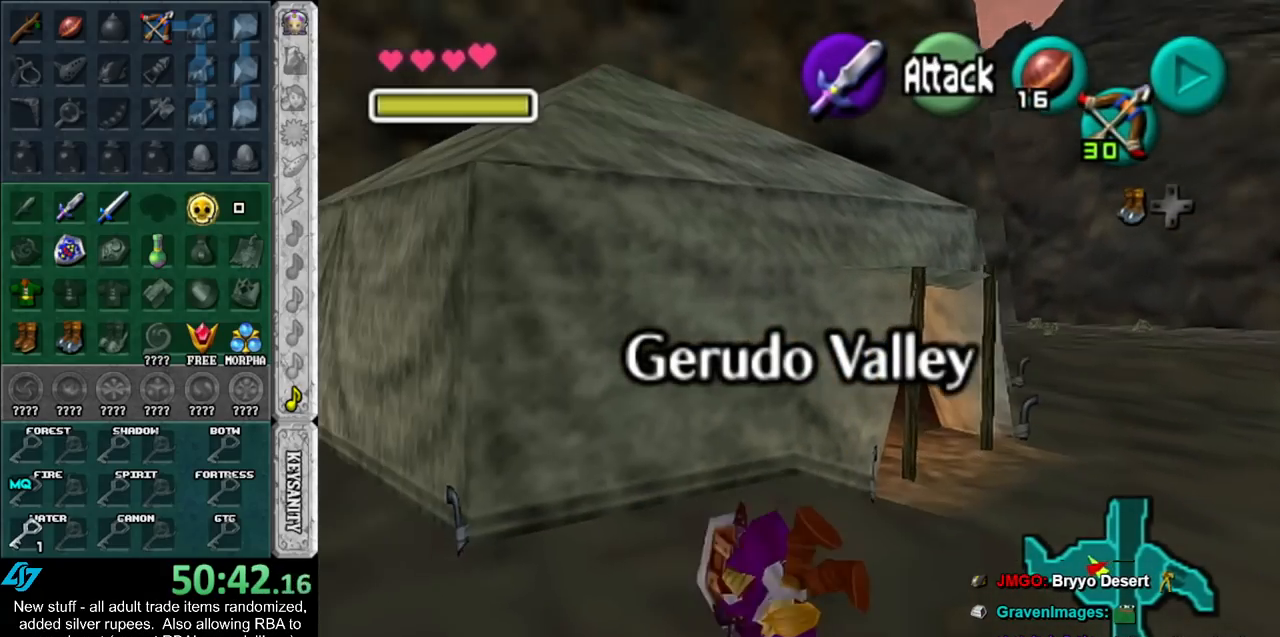
{"buttons": [], "left_stick": "up-left", "right_stick": "center", "events": [[233, "left_stick", "down-left"], [450, "left_stick", "up-left"]]}
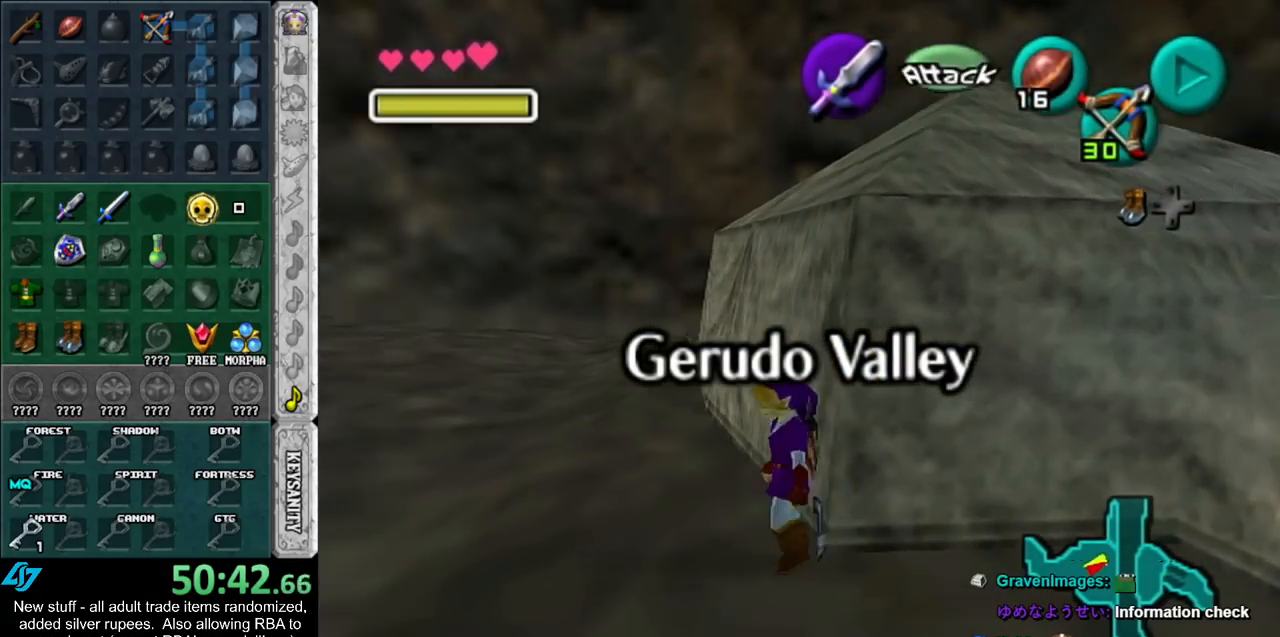
{"buttons": [], "left_stick": "up", "right_stick": "center", "events": [[50, "left_stick", "up"], [183, "A", "down"], [300, "A", "up"], [367, "A", "down"], [483, "A", "up"]]}
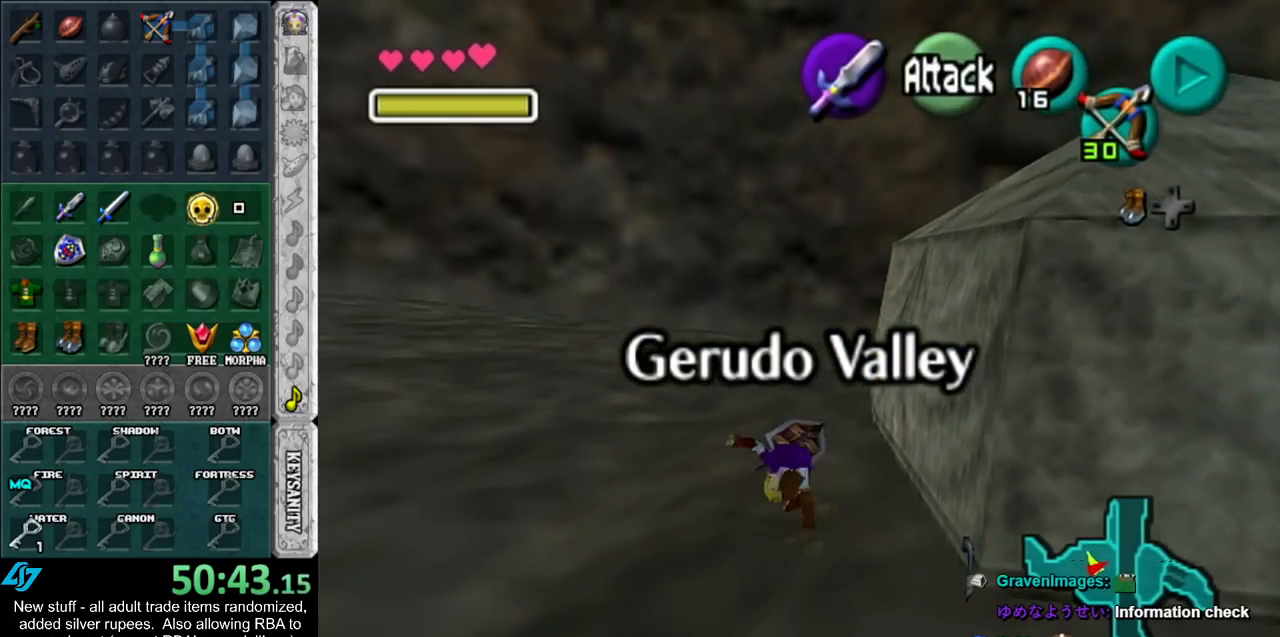
{"buttons": ["A"], "left_stick": "up", "right_stick": "center", "events": [[450, "A", "down"]]}
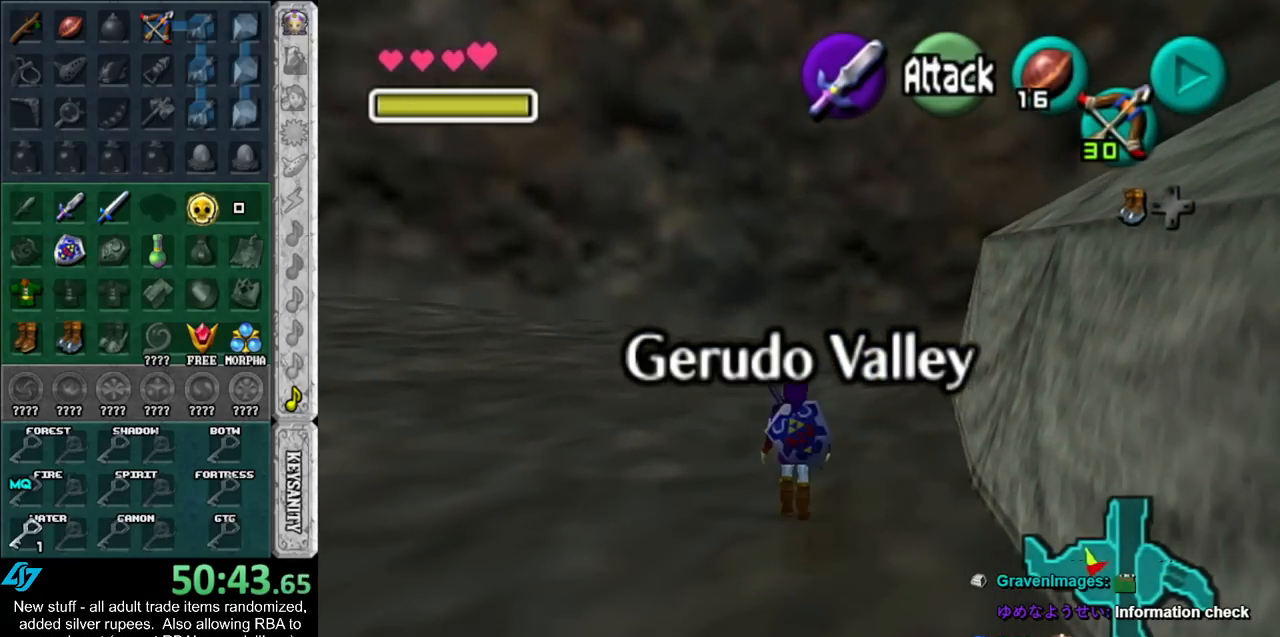
{"buttons": [], "left_stick": "up", "right_stick": "center", "events": [[83, "A", "up"]]}
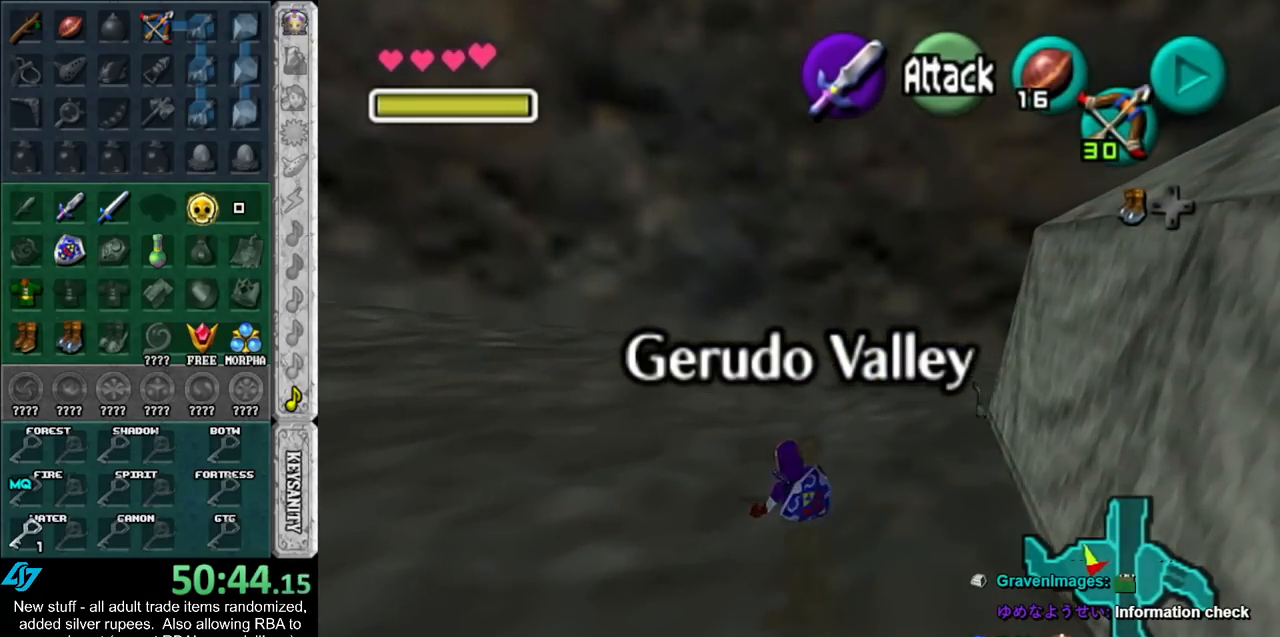
{"buttons": [], "left_stick": "up-right", "right_stick": "center", "events": [[417, "left_stick", "up-right"]]}
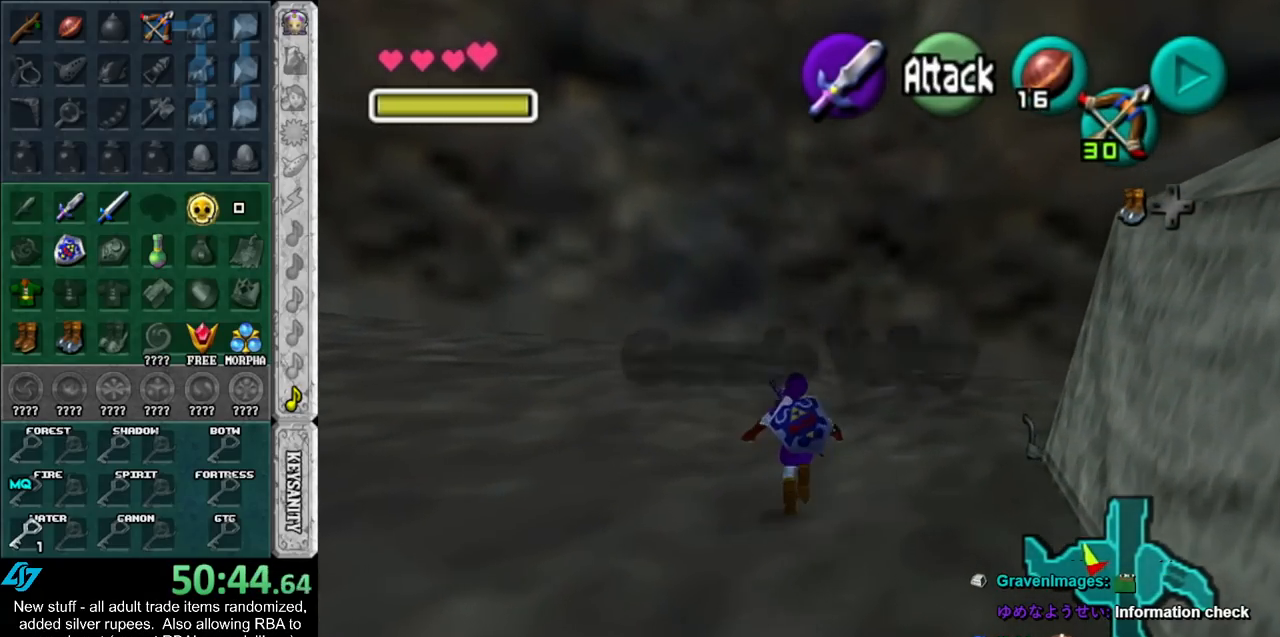
{"buttons": [], "left_stick": "center", "right_stick": "center", "events": [[50, "Z", "down"], [150, "Z", "up"], [200, "Z", "down"], [300, "Z", "up"], [400, "left_stick", "center"]]}
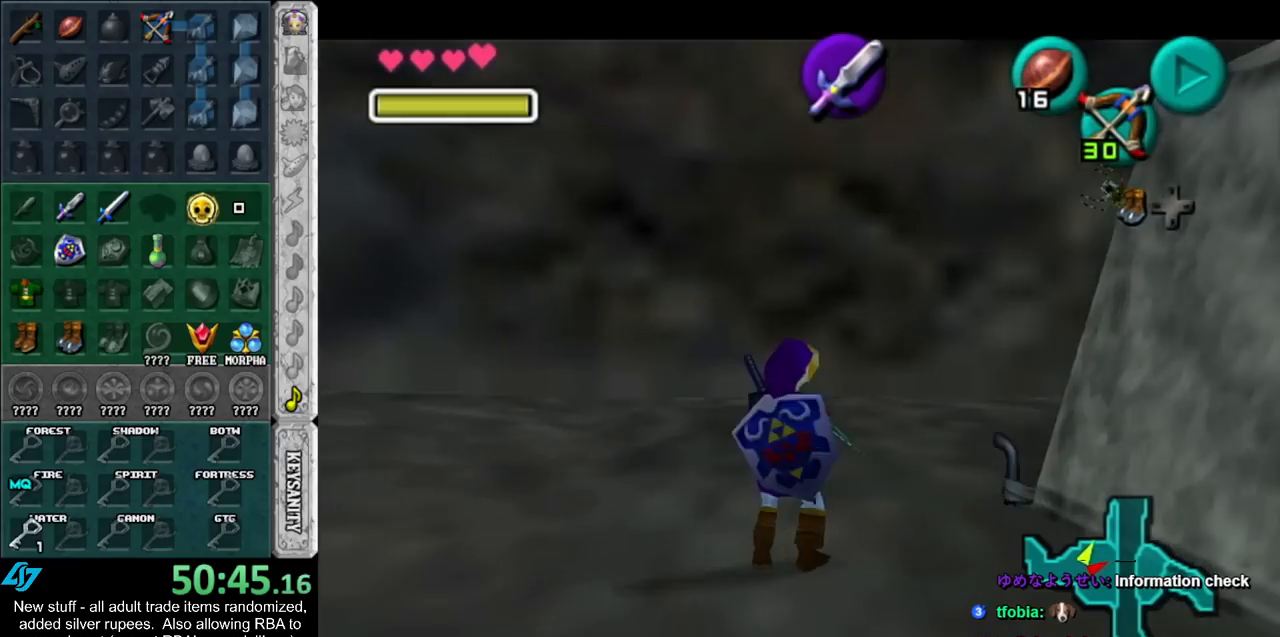
{"buttons": ["Z"], "left_stick": "down-right", "right_stick": "center", "events": [[117, "Z", "down"], [167, "left_stick", "down-right"]]}
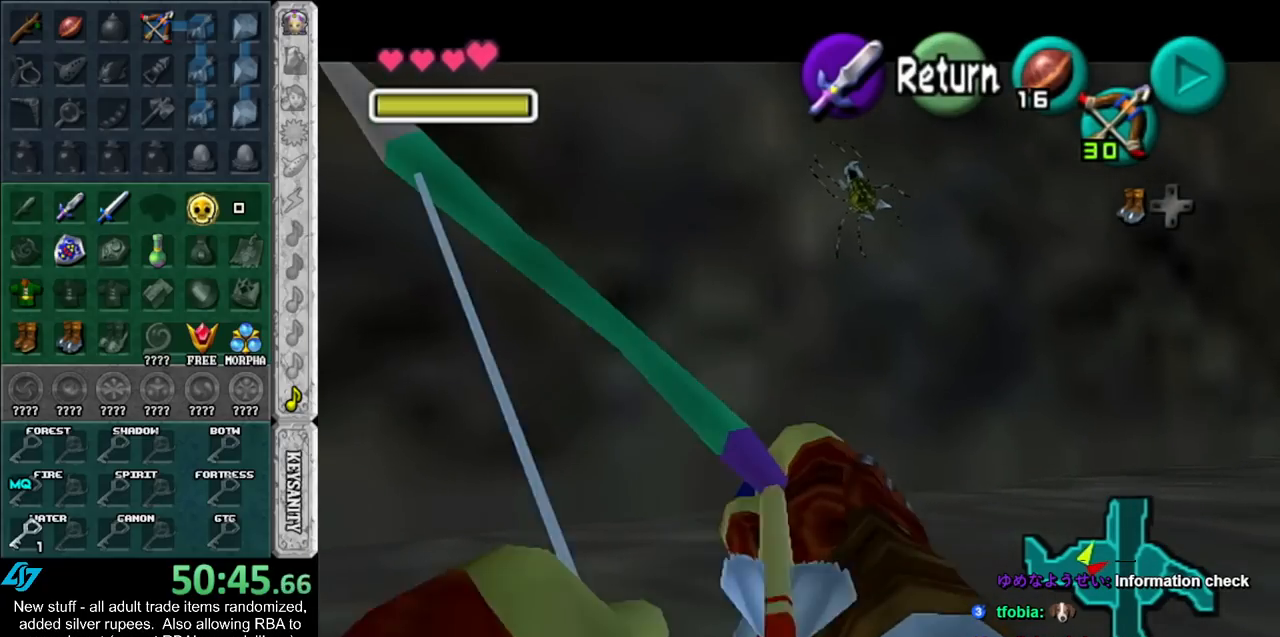
{"buttons": [], "left_stick": "center", "right_stick": "center", "events": [[233, "left_stick", "down"], [333, "Z", "up"], [333, "left_stick", "center"]]}
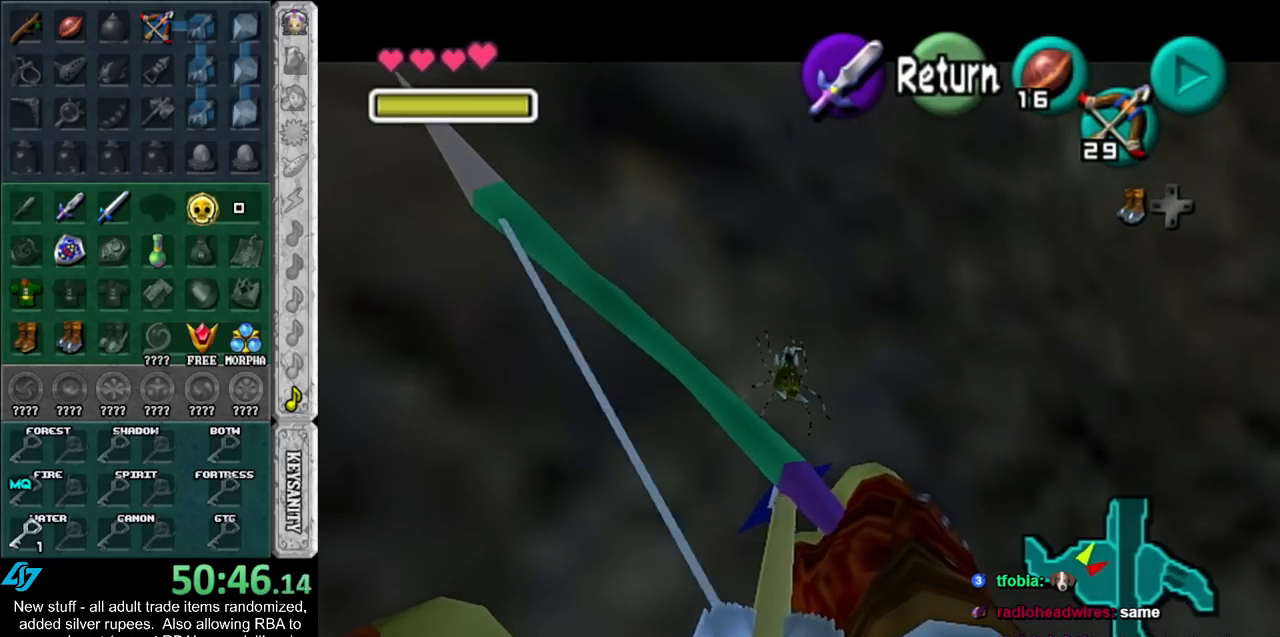
{"buttons": [], "left_stick": "down", "right_stick": "center", "events": [[17, "A", "down"], [117, "A", "up"], [150, "left_stick", "down"], [217, "A", "down"], [300, "A", "up"], [367, "A", "down"], [483, "A", "up"]]}
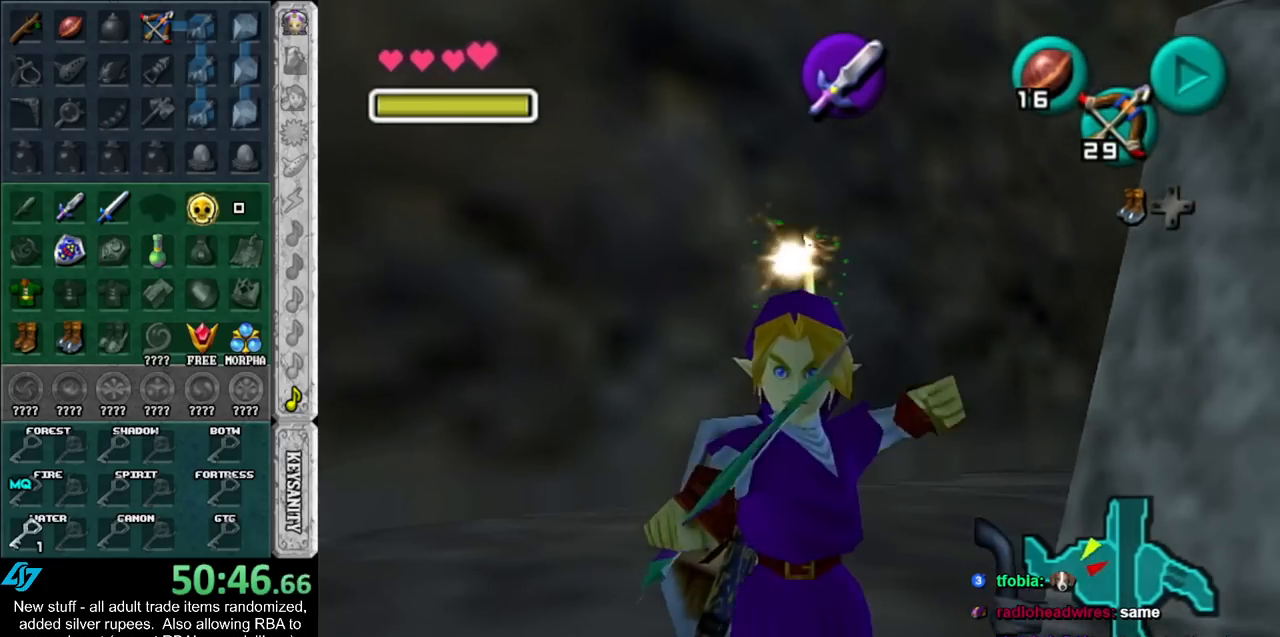
{"buttons": ["A"], "left_stick": "down", "right_stick": "center", "events": [[300, "A", "down"], [367, "A", "up"], [450, "A", "down"]]}
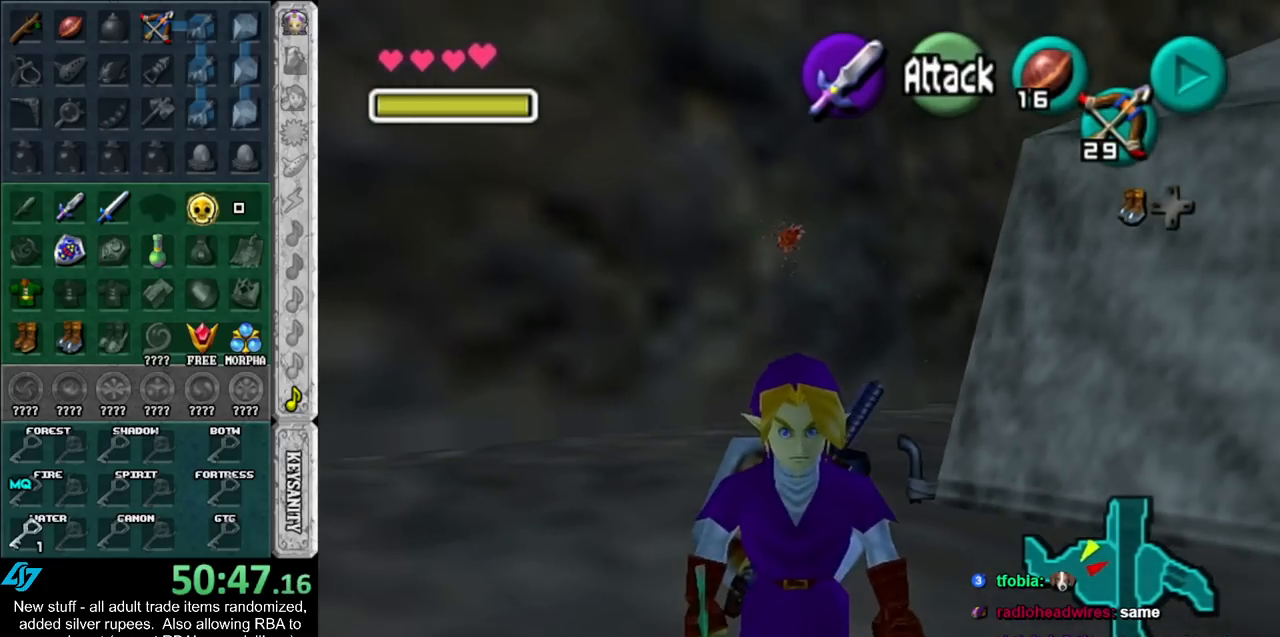
{"buttons": [], "left_stick": "down", "right_stick": "center", "events": [[17, "A", "up"], [117, "A", "down"], [200, "A", "up"]]}
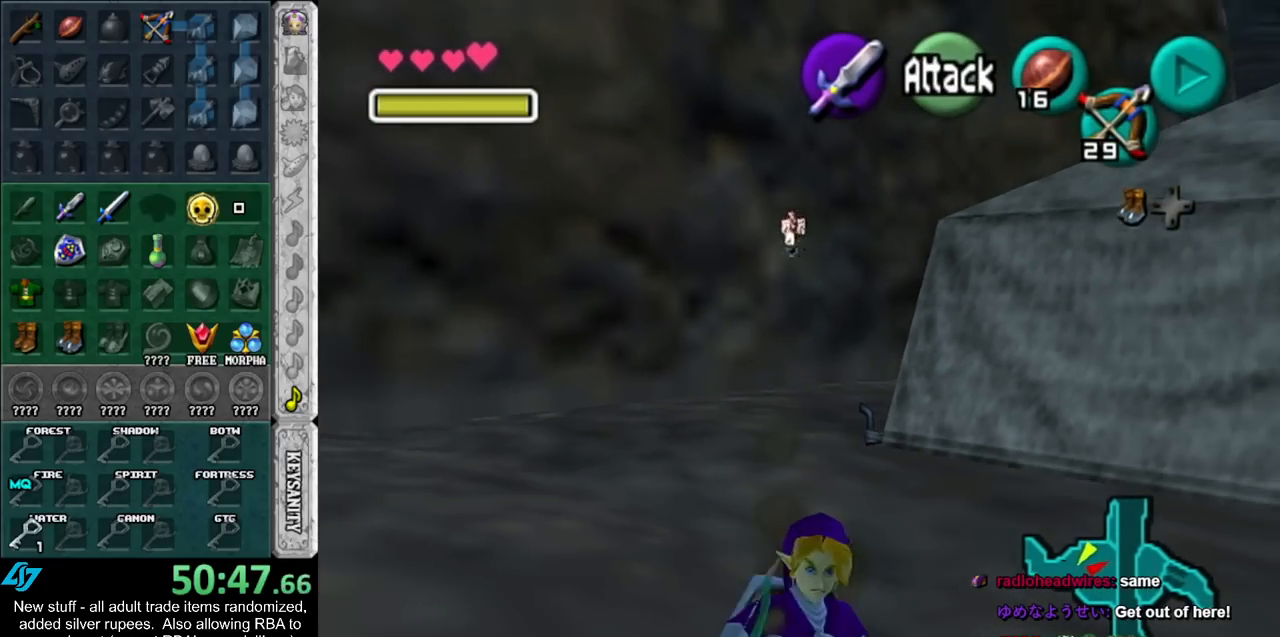
{"buttons": [], "left_stick": "down", "right_stick": "center", "events": [[300, "A", "down"], [450, "A", "up"]]}
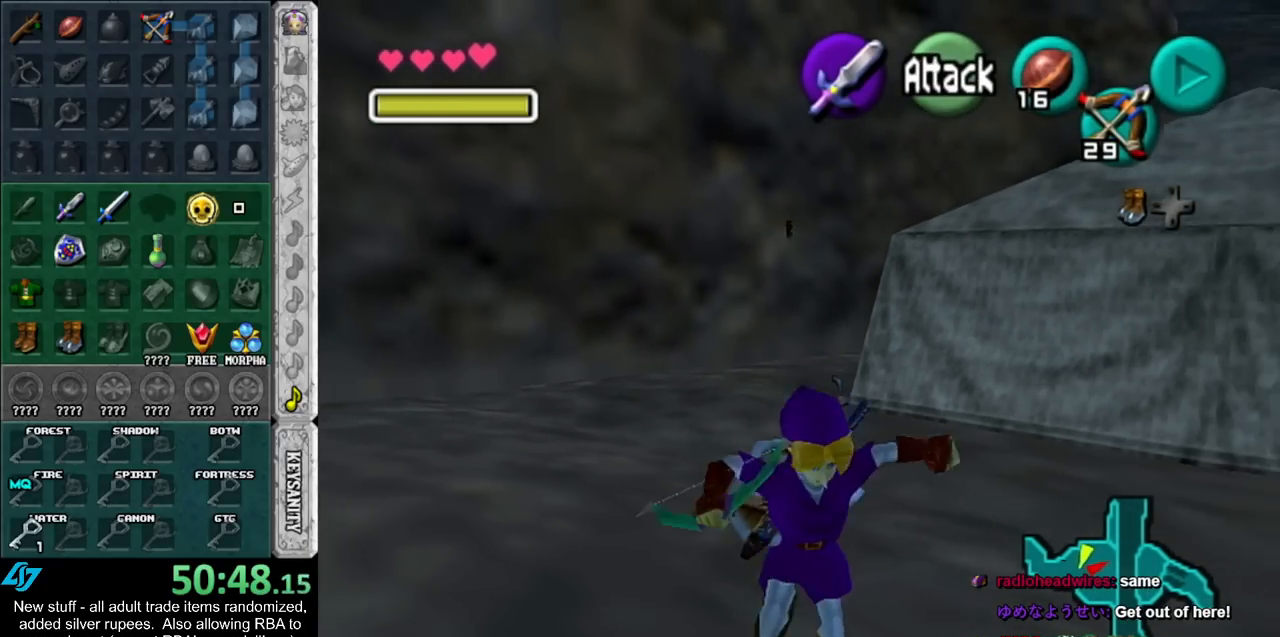
{"buttons": [], "left_stick": "down", "right_stick": "center", "events": []}
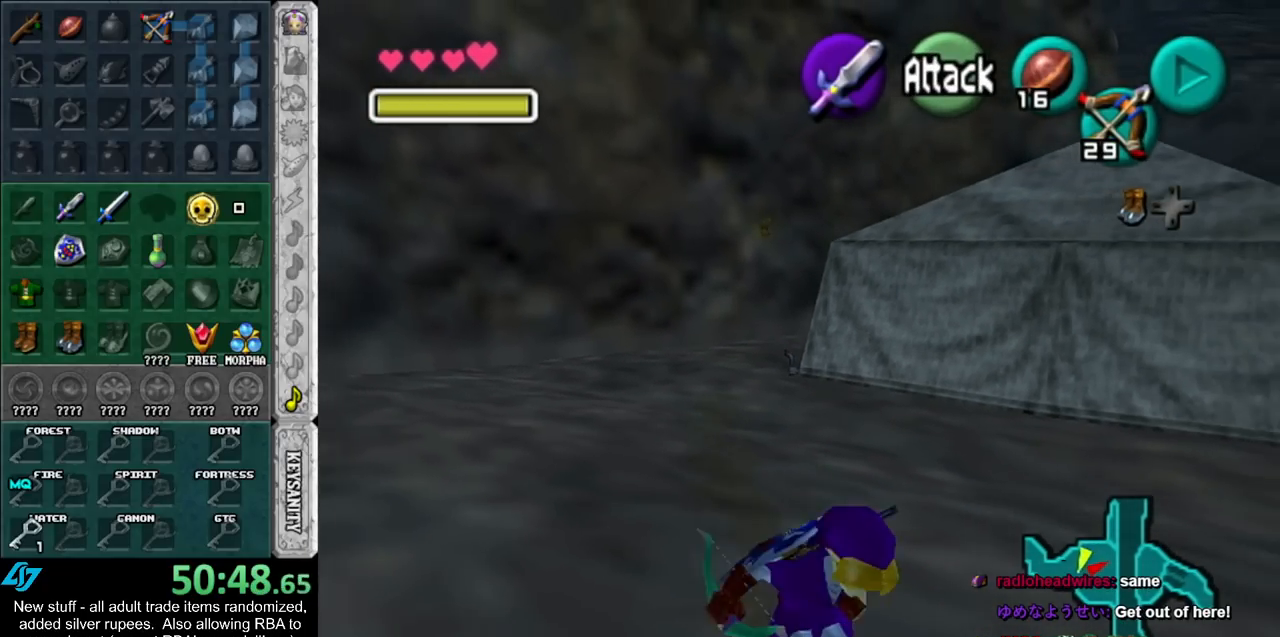
{"buttons": ["L1"], "left_stick": "up", "right_stick": "center", "events": [[83, "left_stick", "down-right"], [133, "A", "down"], [333, "A", "up"], [333, "L1", "down"], [400, "left_stick", "up-right"], [450, "left_stick", "up"]]}
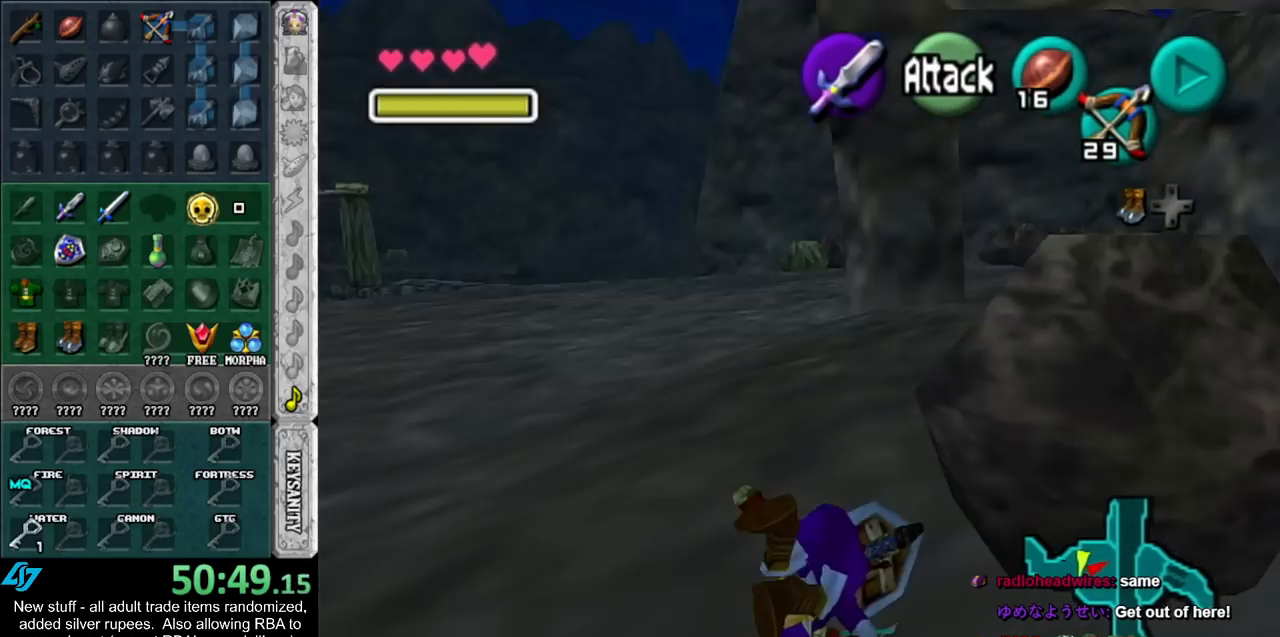
{"buttons": [], "left_stick": "up", "right_stick": "center", "events": [[50, "L1", "up"]]}
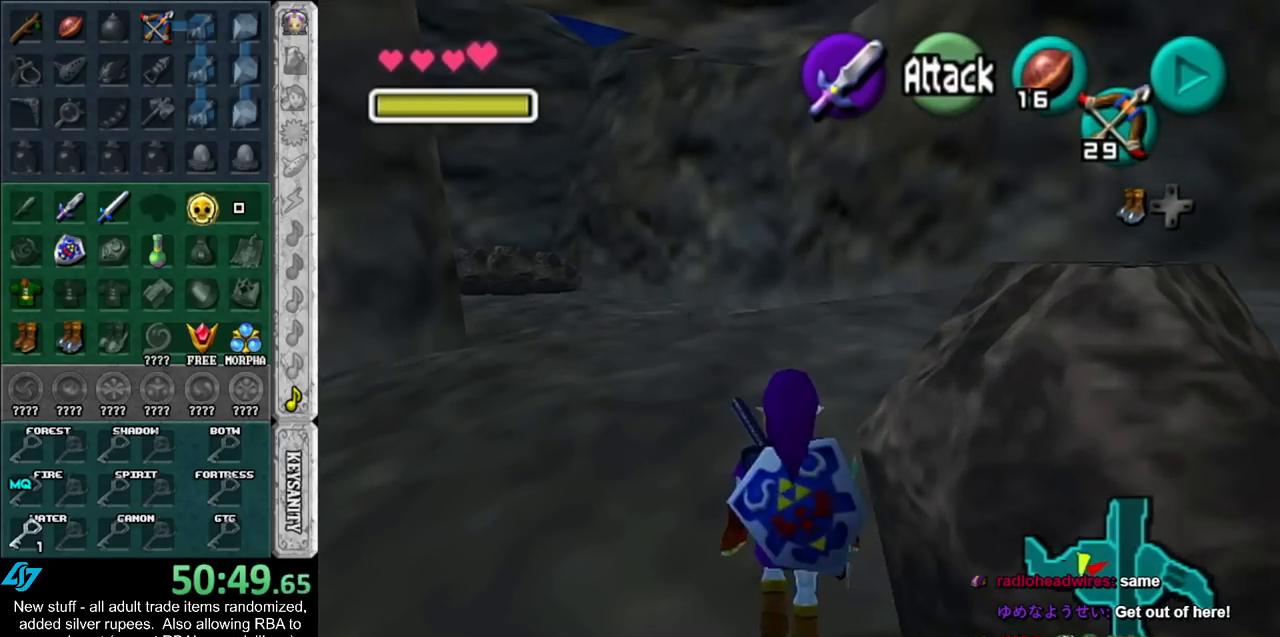
{"buttons": [], "left_stick": "up", "right_stick": "center", "events": [[17, "A", "down"], [200, "A", "up"]]}
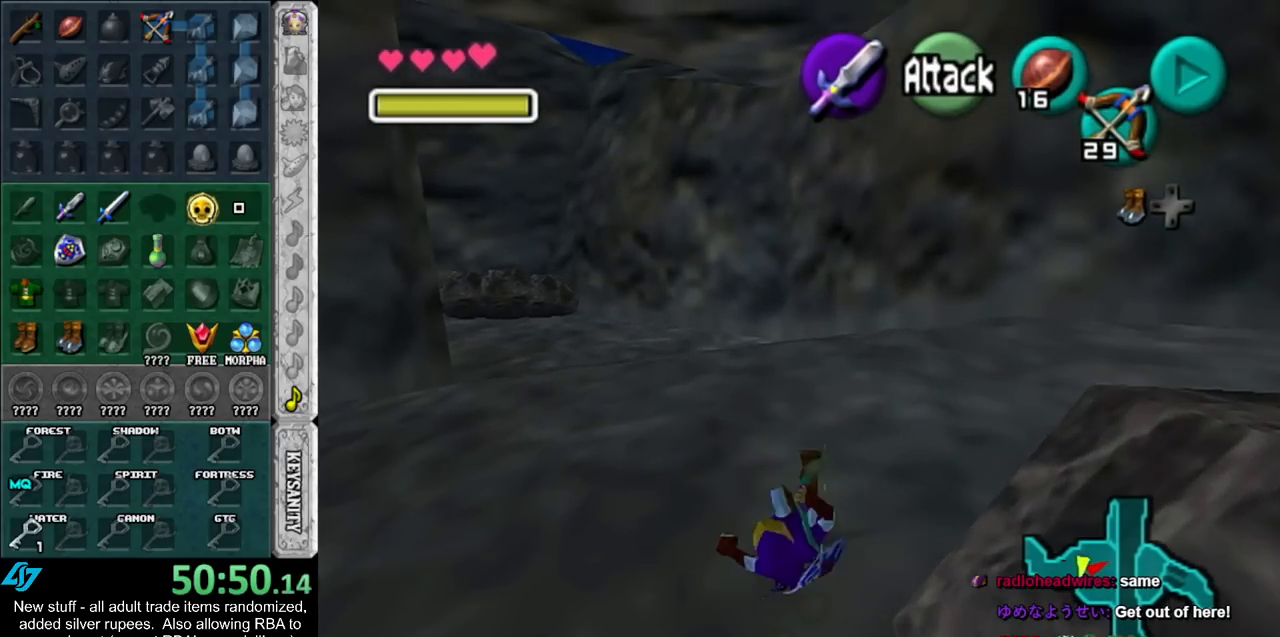
{"buttons": [], "left_stick": "up", "right_stick": "center", "events": [[300, "A", "down"], [483, "A", "up"]]}
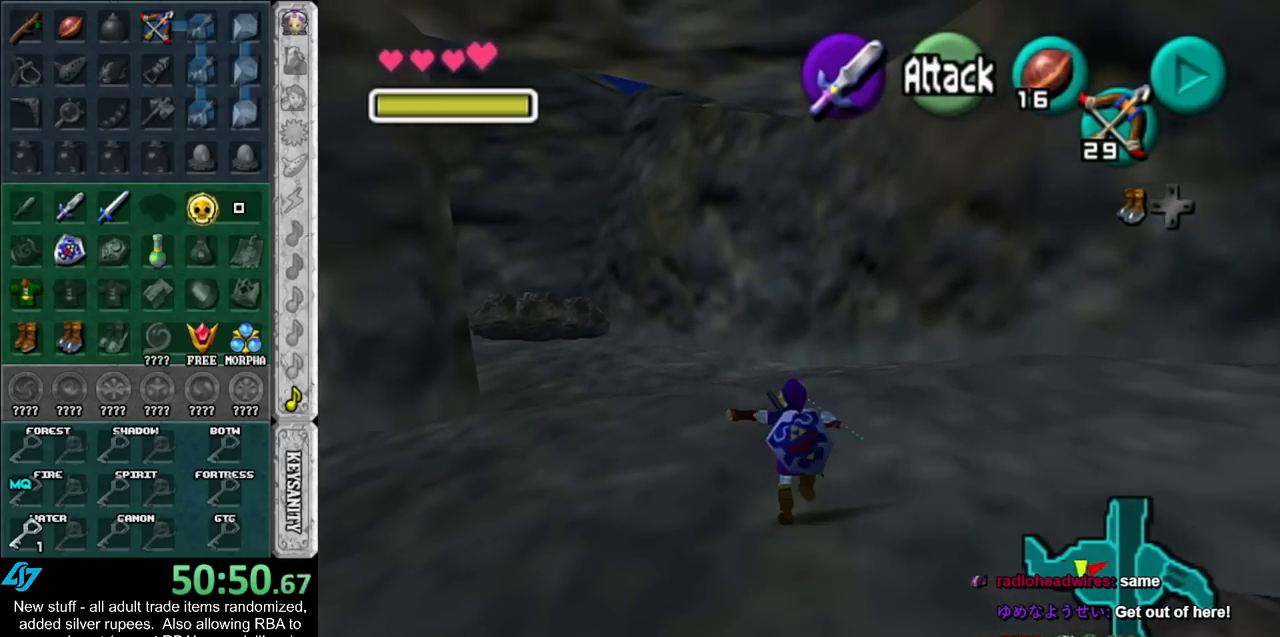
{"buttons": [], "left_stick": "up", "right_stick": "center", "events": []}
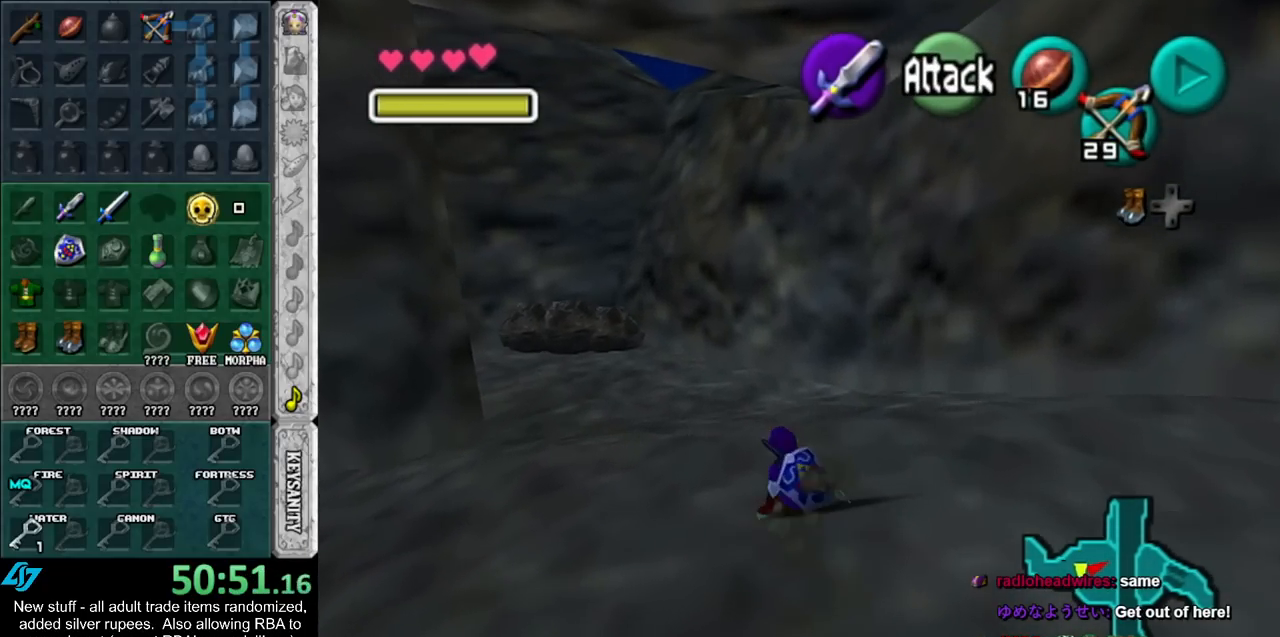
{"buttons": [], "left_stick": "up", "right_stick": "center", "events": [[50, "A", "down"], [133, "L1", "down"], [167, "A", "up"], [333, "L1", "up"]]}
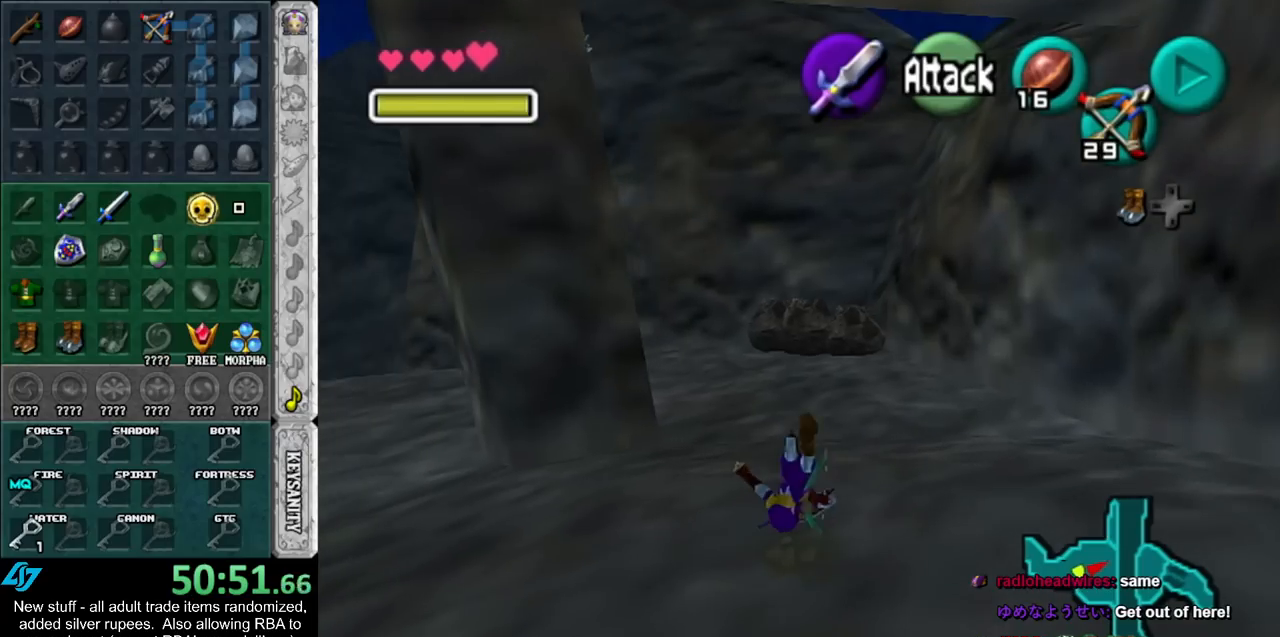
{"buttons": [], "left_stick": "up-left", "right_stick": "center", "events": [[300, "left_stick", "up-left"], [383, "Z", "down"], [483, "Z", "up"]]}
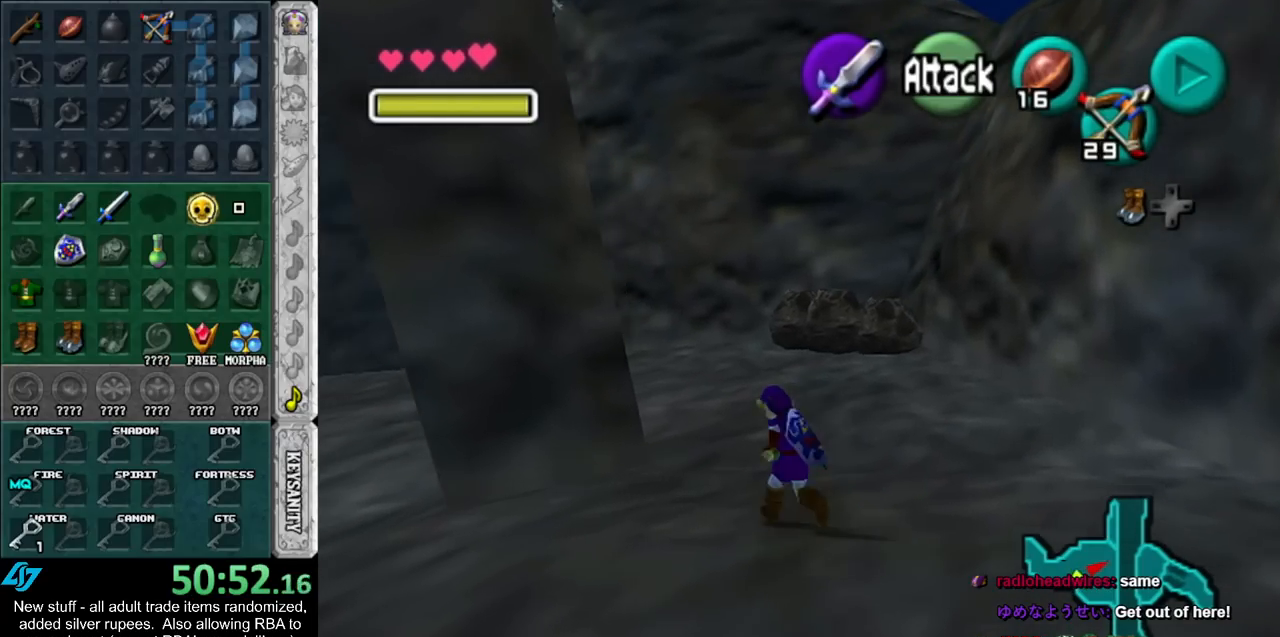
{"buttons": [], "left_stick": "down", "right_stick": "center", "events": [[83, "left_stick", "center"], [300, "left_stick", "down"]]}
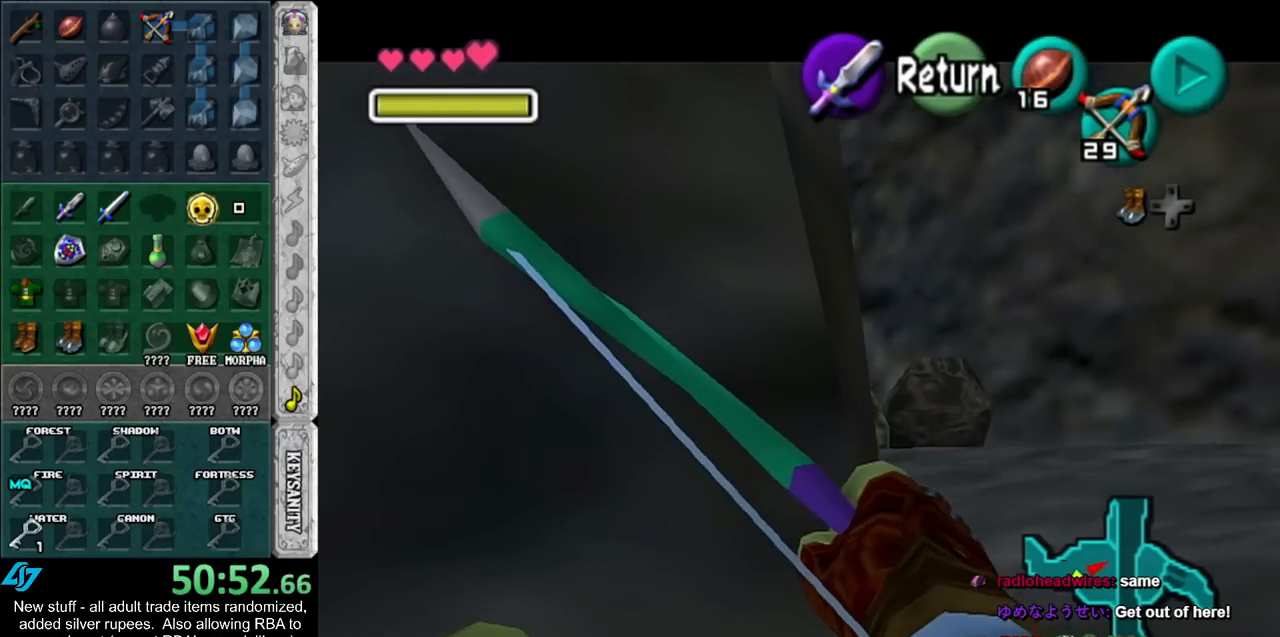
{"buttons": ["Z"], "left_stick": "center", "right_stick": "center", "events": [[267, "Z", "down"], [400, "left_stick", "center"]]}
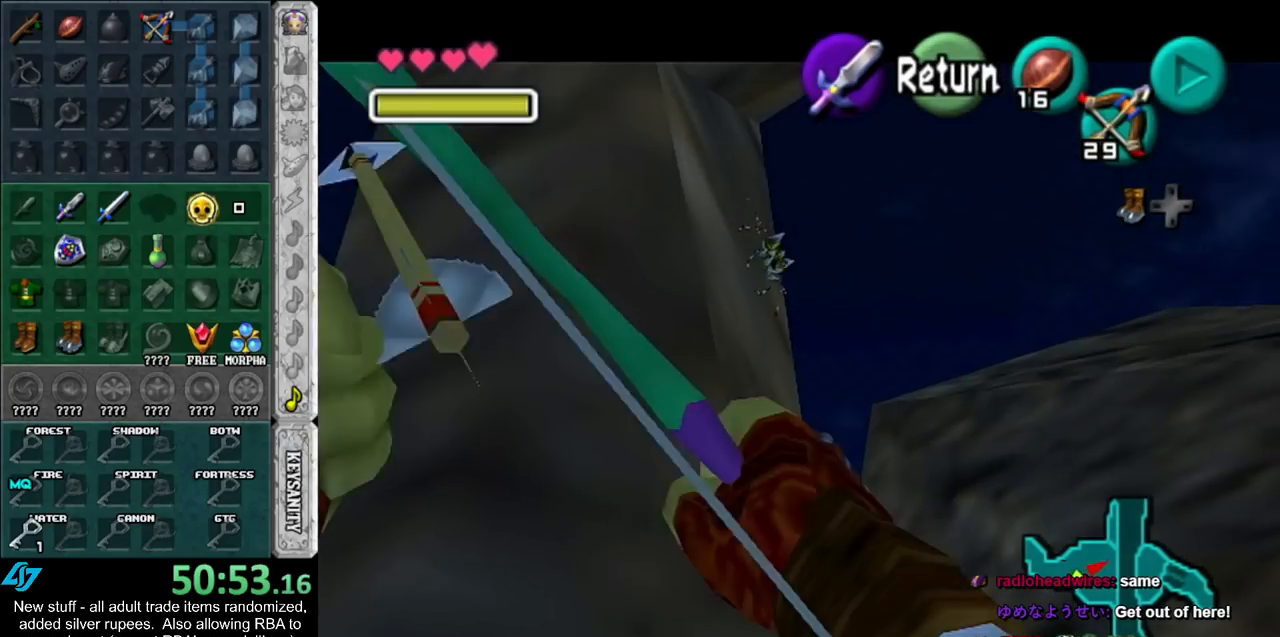
{"buttons": [], "left_stick": "center", "right_stick": "center", "events": [[83, "left_stick", "down-left"], [333, "Z", "up"], [333, "left_stick", "center"]]}
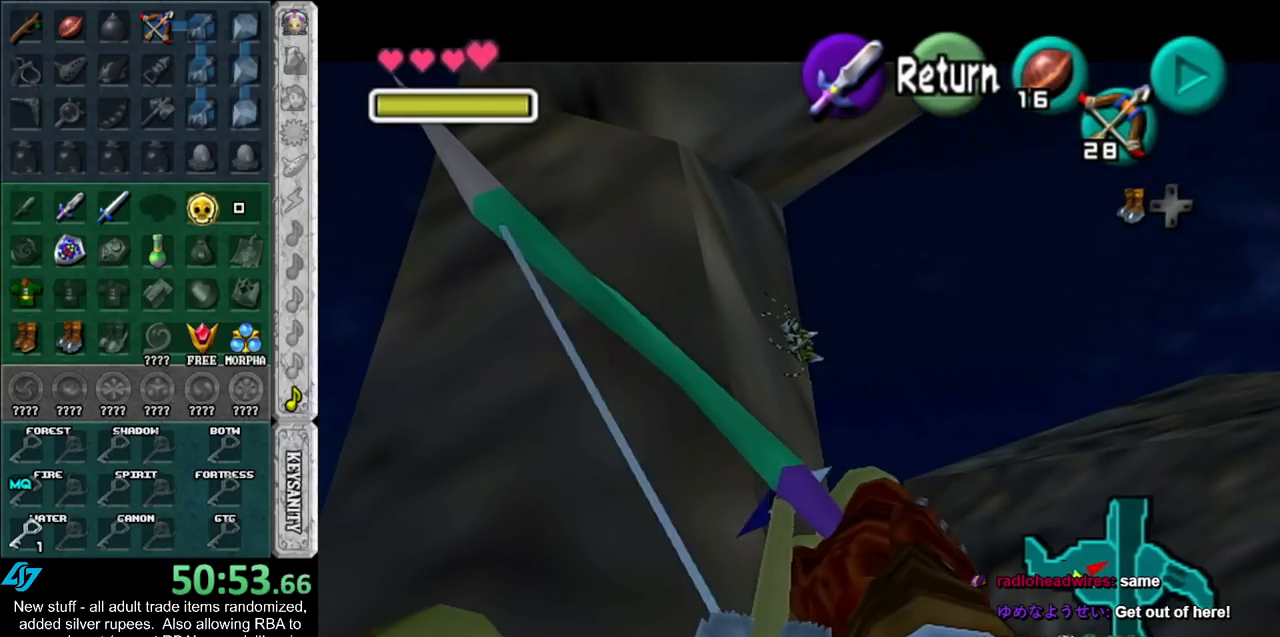
{"buttons": [], "left_stick": "down-right", "right_stick": "center", "events": [[300, "left_stick", "down-right"]]}
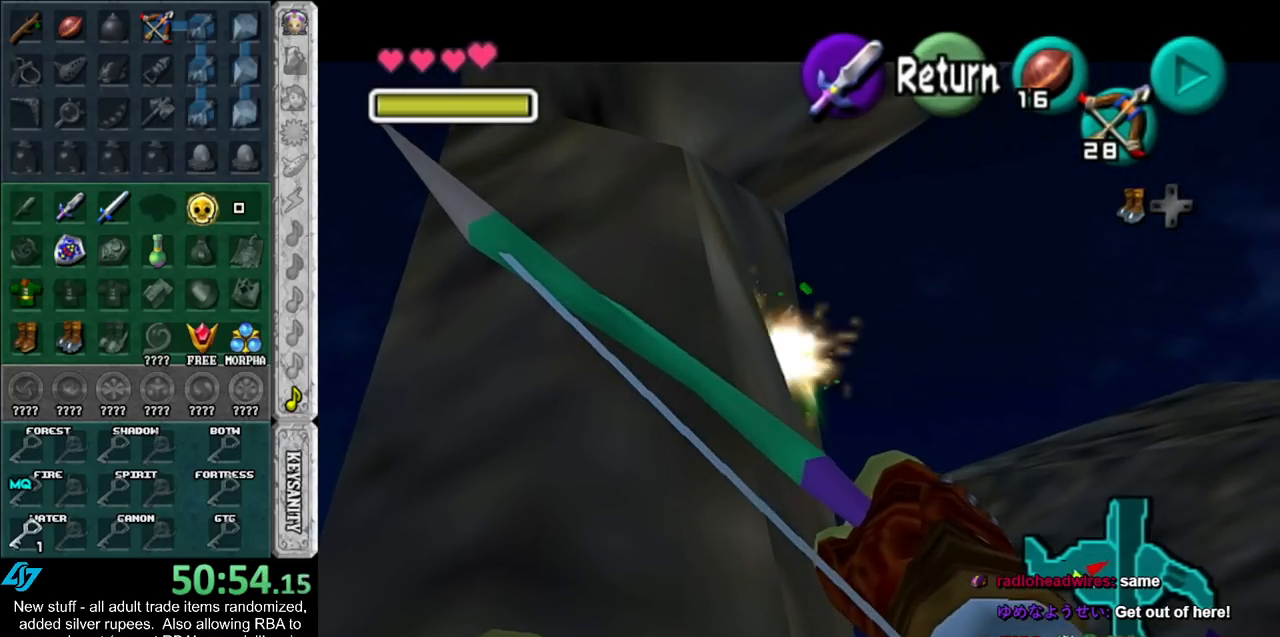
{"buttons": [], "left_stick": "center", "right_stick": "center", "events": [[333, "left_stick", "center"]]}
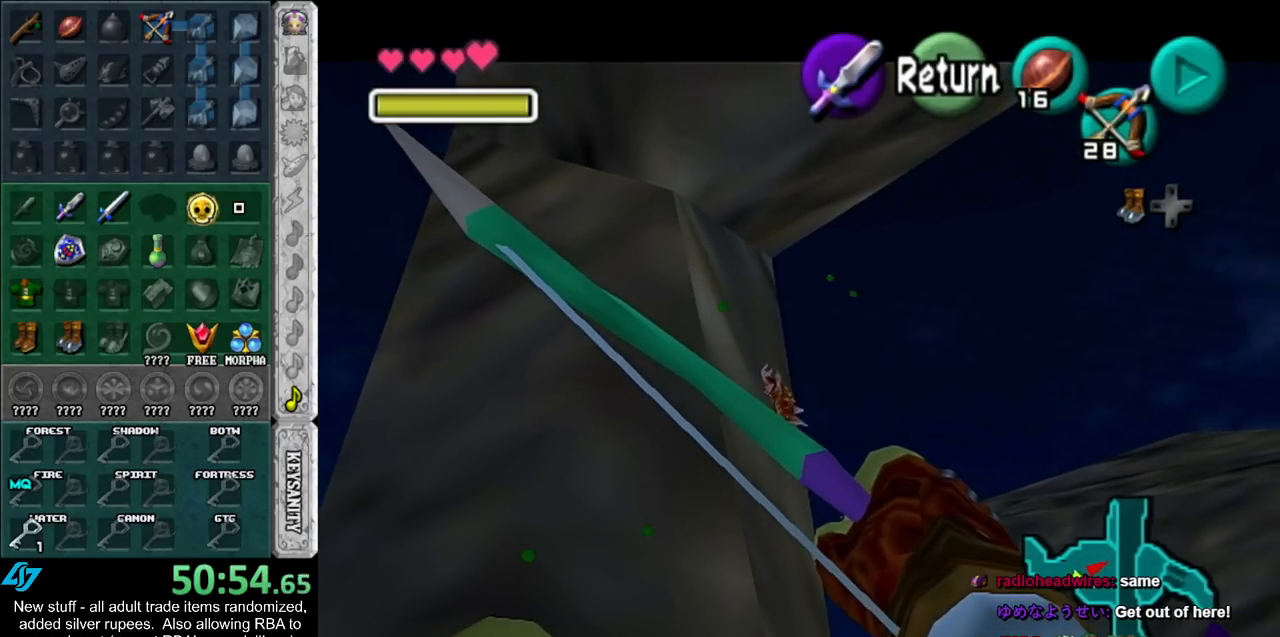
{"buttons": [], "left_stick": "center", "right_stick": "center", "events": []}
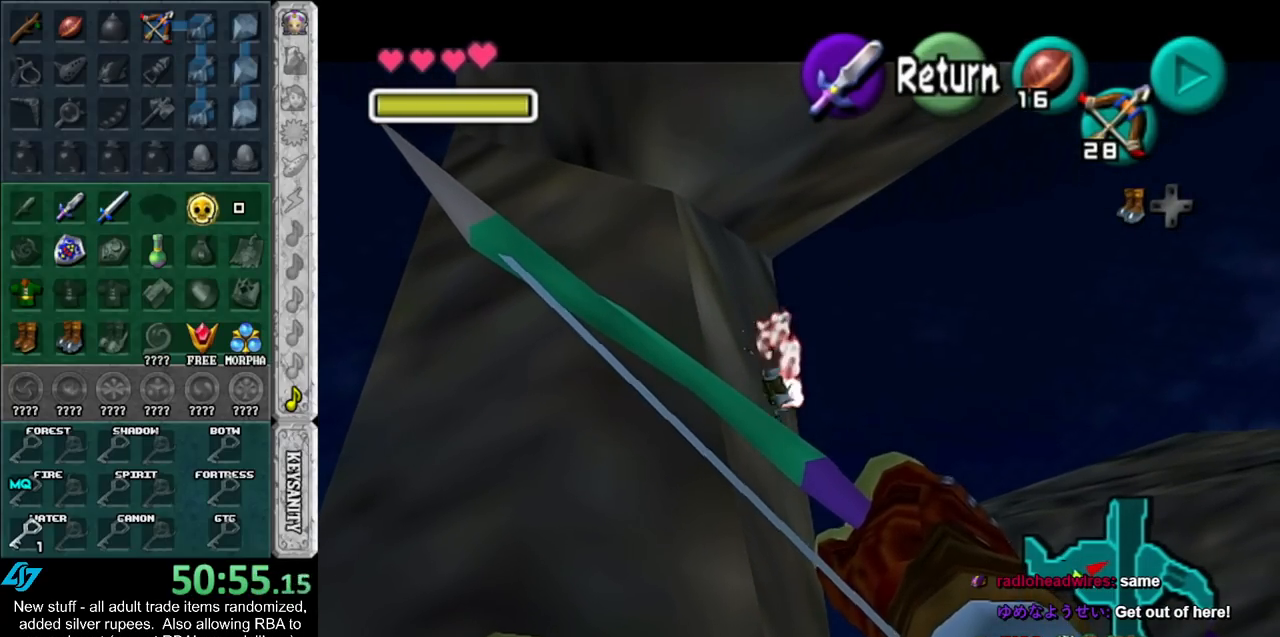
{"buttons": [], "left_stick": "center", "right_stick": "center", "events": []}